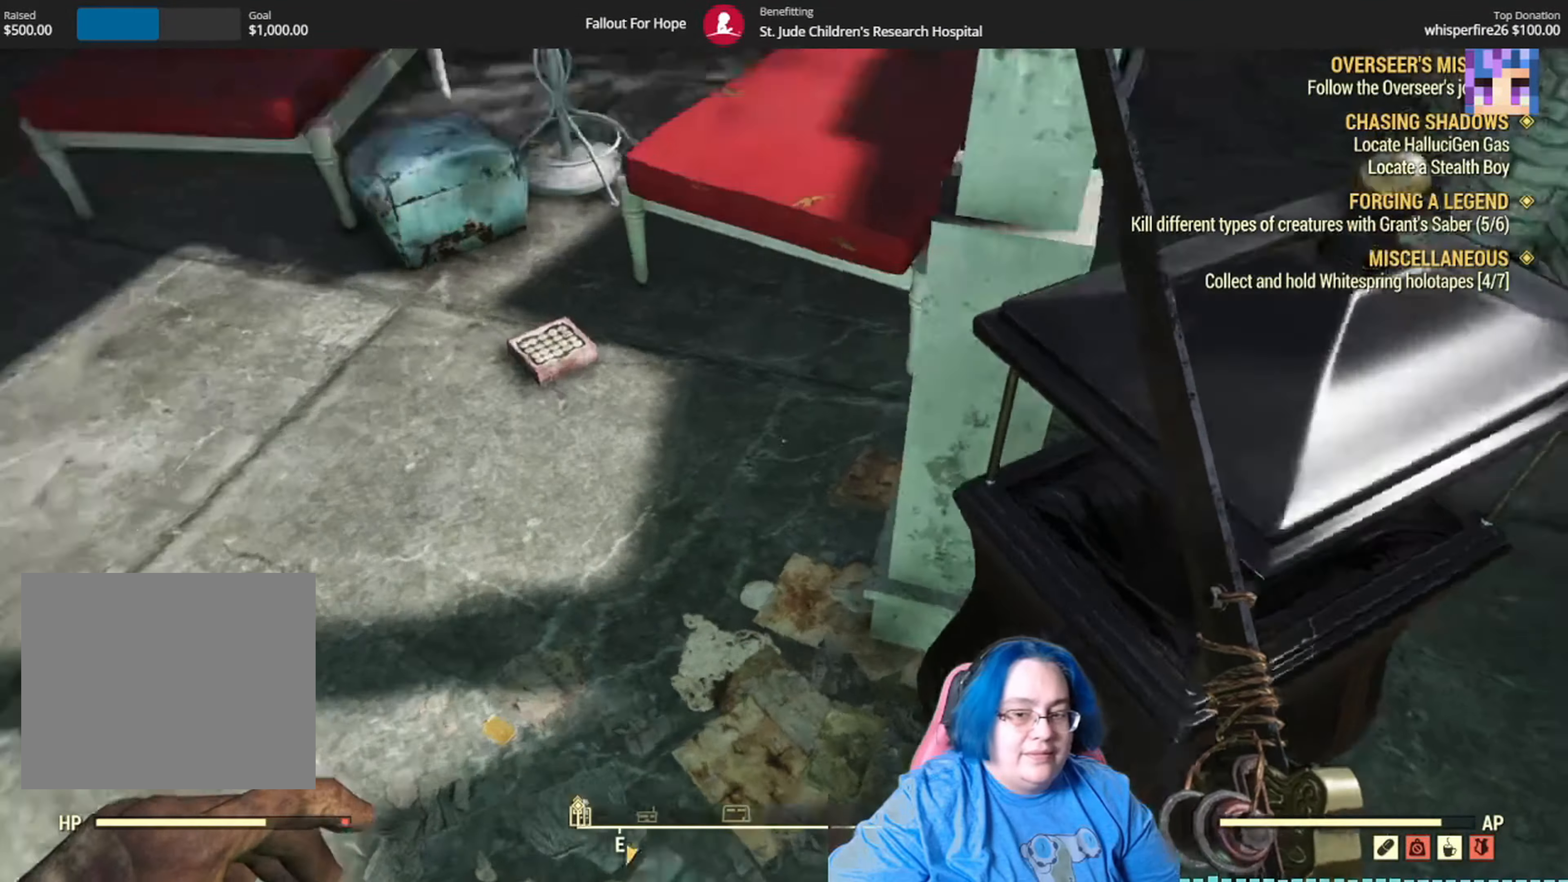
Gameplay with a controller (Xbox layout); each line is a JSON object with the inputs held at the frame after it. "events" lists button and stick changes between this image and that frame as [ms after this image, input, new state], when the widget could be followed in between. Not read: B R2 SELECT START Y.
{"buttons": [], "left_stick": "up-left", "right_stick": "up-right", "events": []}
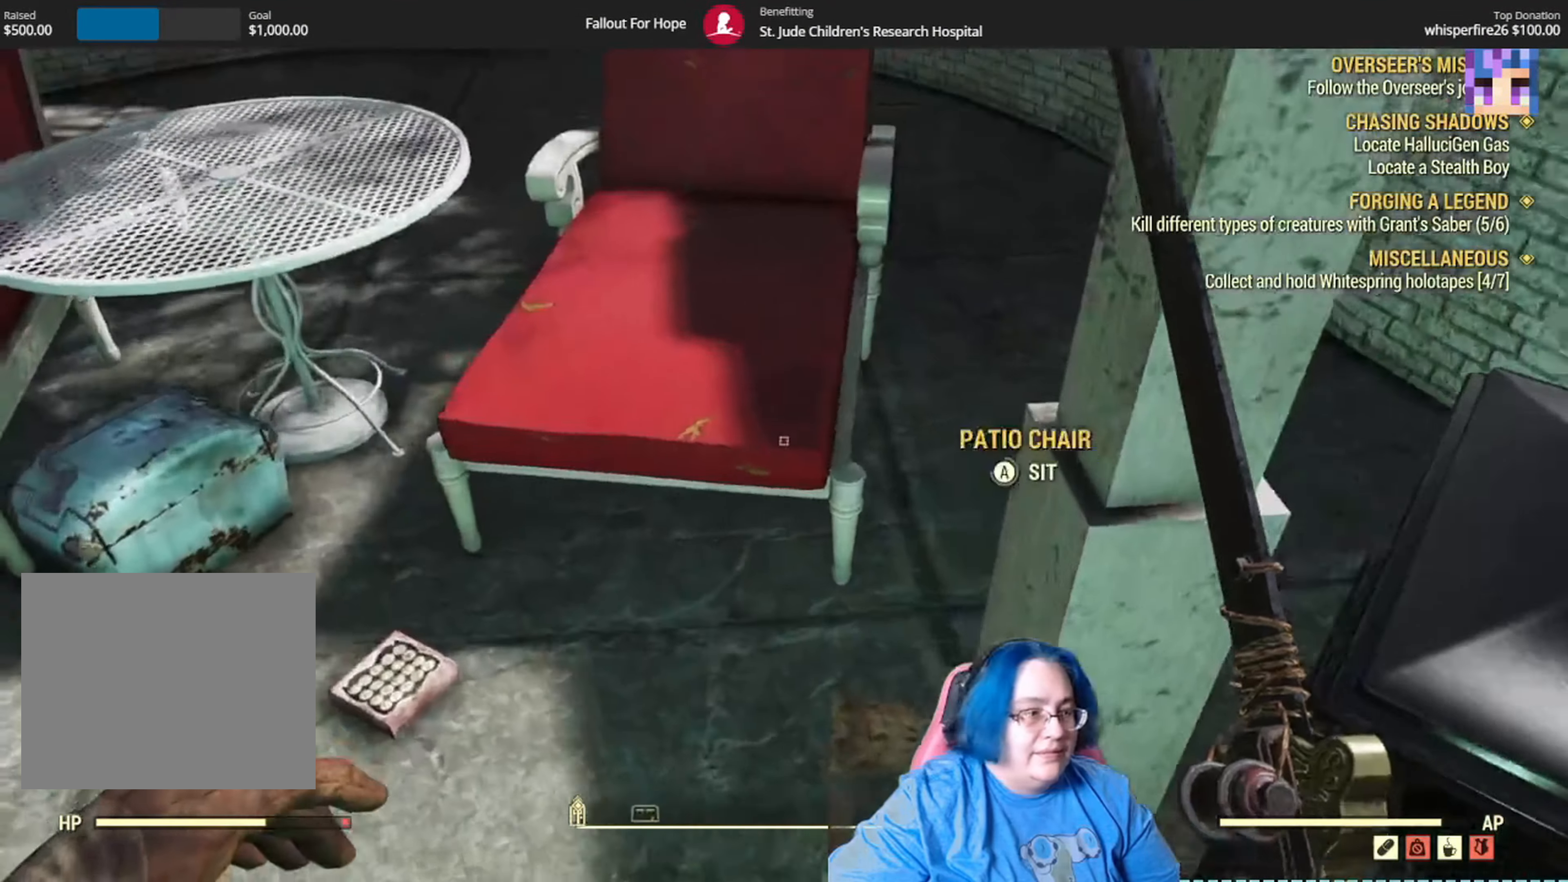
{"buttons": [], "left_stick": "center", "right_stick": "center", "events": [[100, "right_stick", "down-left"], [167, "left_stick", "left"], [468, "left_stick", "center"], [468, "right_stick", "center"]]}
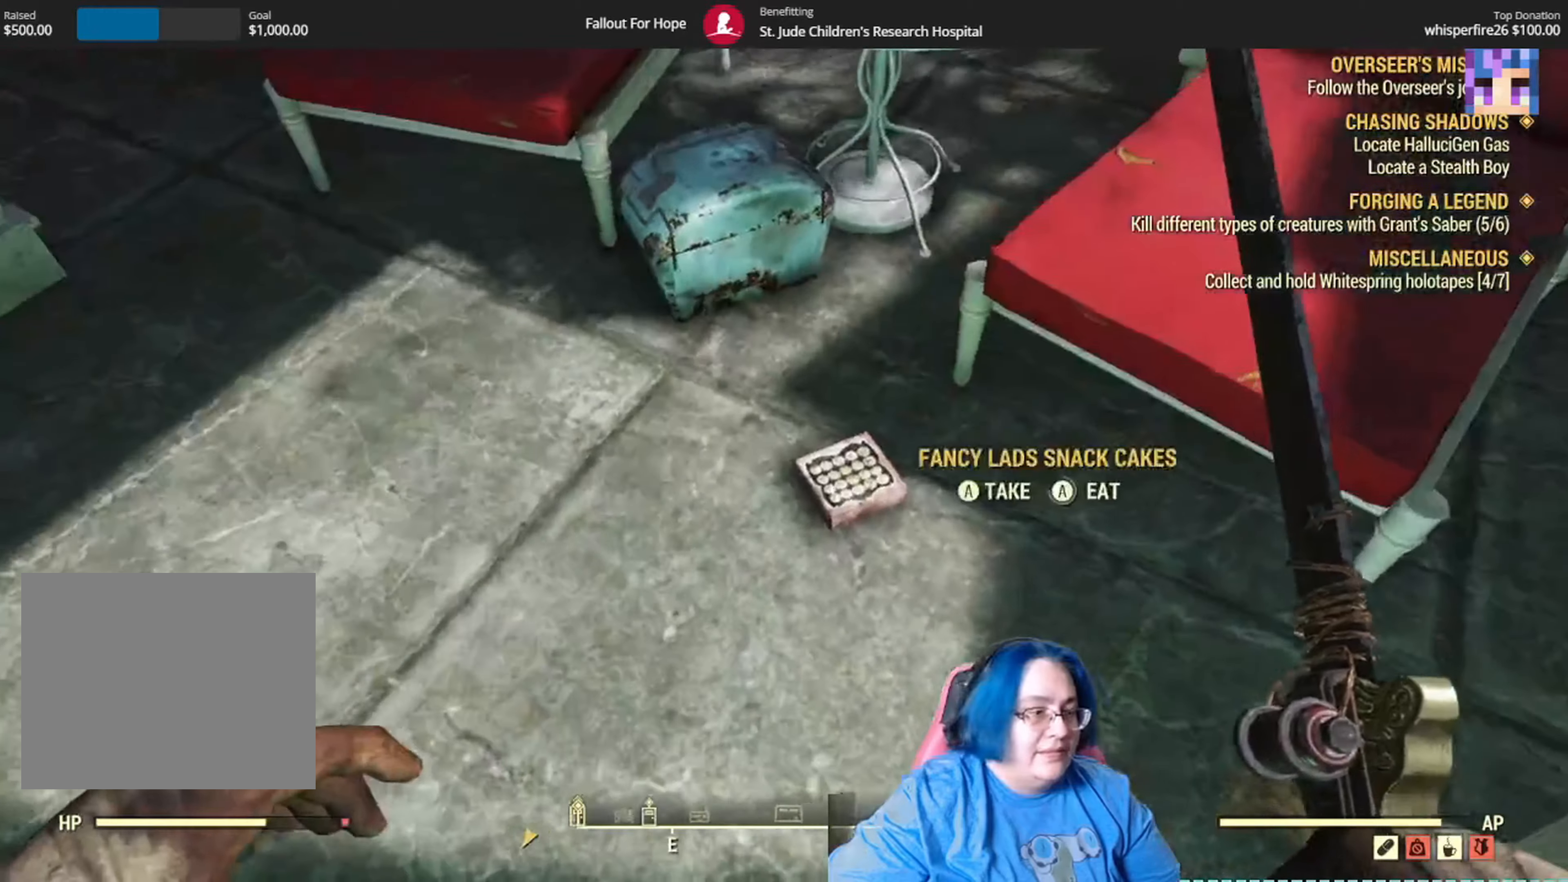
{"buttons": [], "left_stick": "up-left", "right_stick": "center", "events": [[367, "left_stick", "up-left"]]}
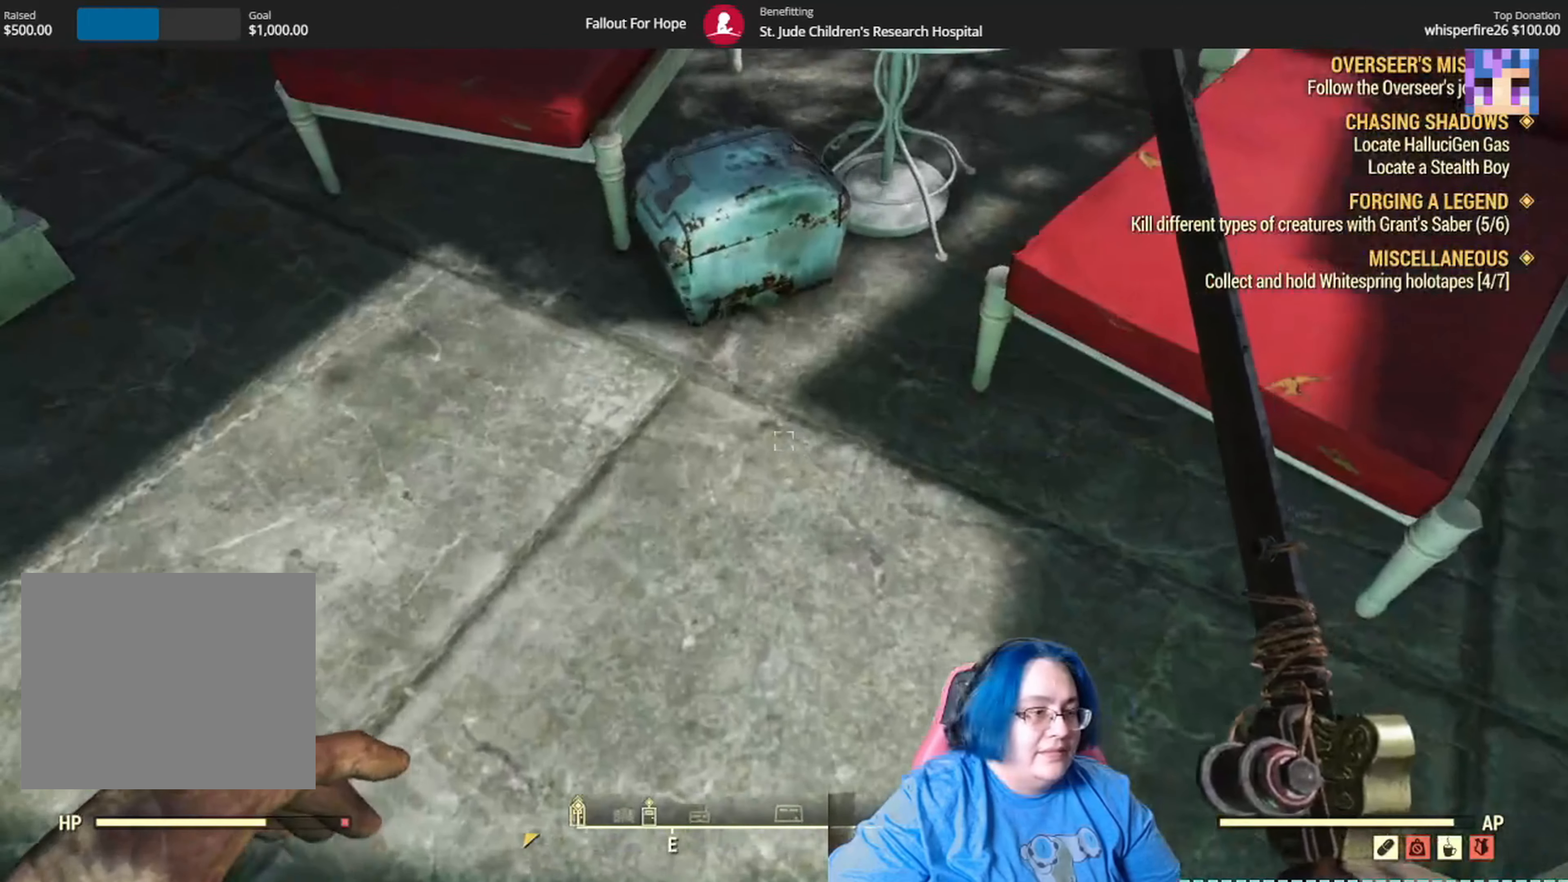
{"buttons": ["A"], "left_stick": "center", "right_stick": "center", "events": [[200, "left_stick", "center"], [467, "A", "down"]]}
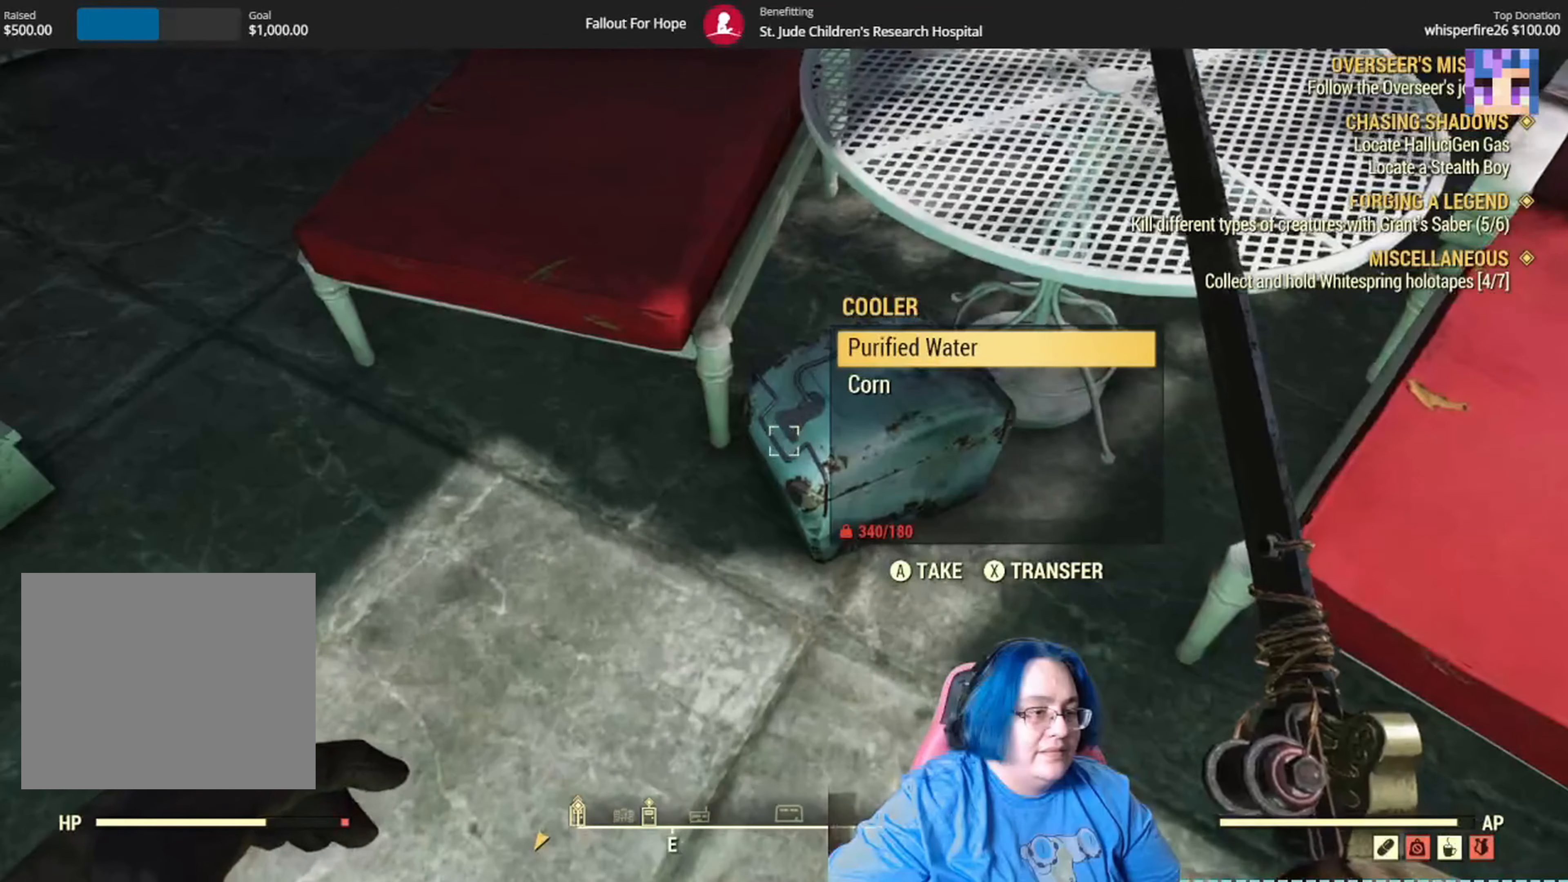
{"buttons": [], "left_stick": "up-right", "right_stick": "center", "events": [[100, "A", "up"], [300, "A", "down"], [400, "A", "up"], [434, "left_stick", "right"], [501, "left_stick", "up-right"]]}
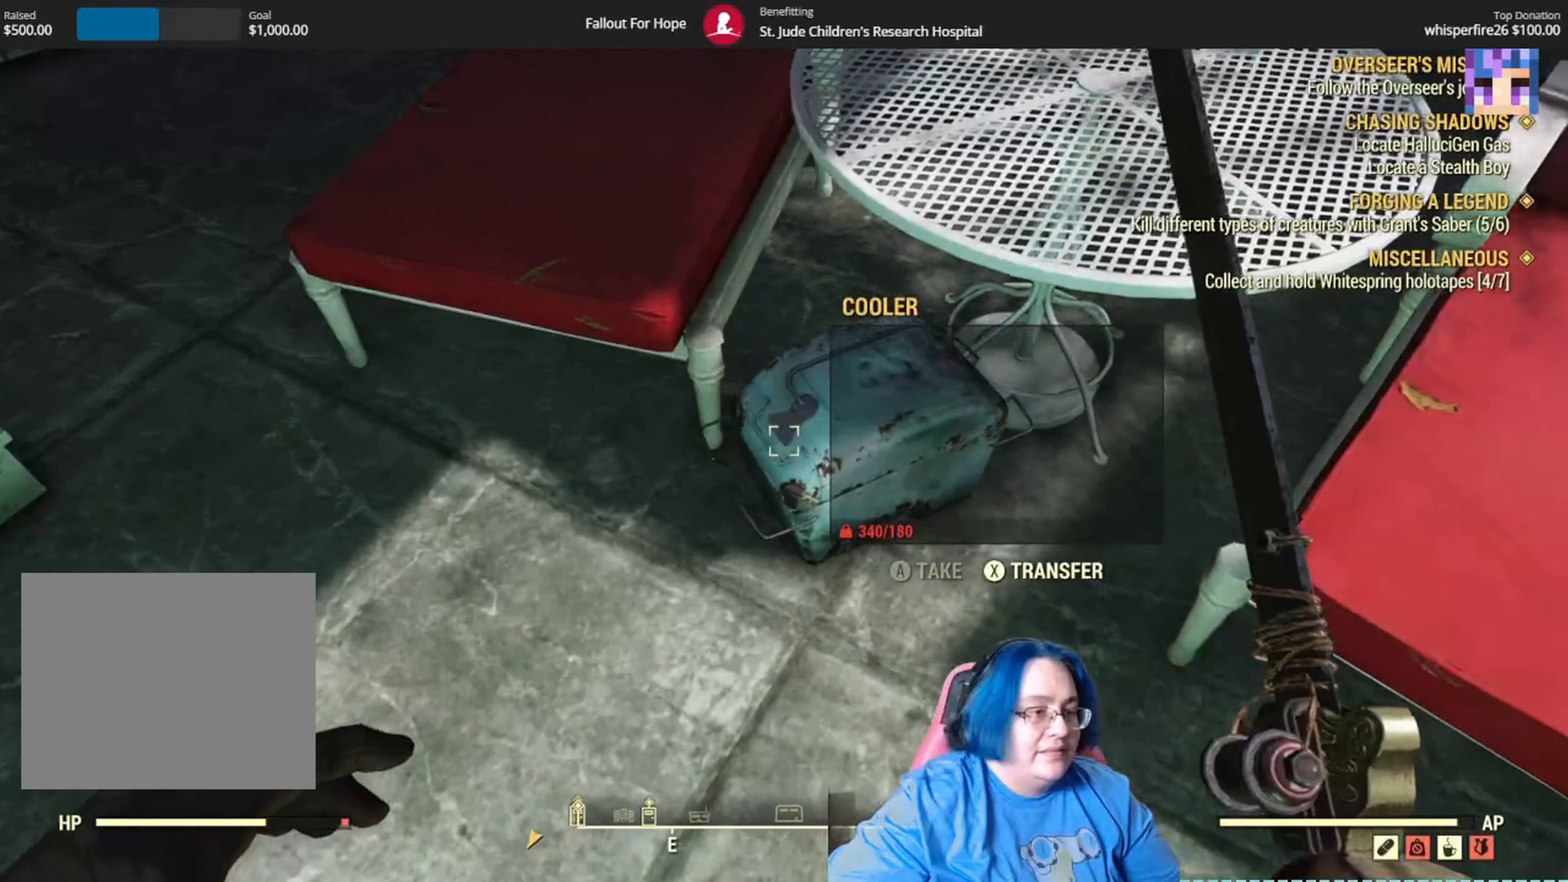
{"buttons": [], "left_stick": "center", "right_stick": "center", "events": [[33, "right_stick", "up"], [300, "left_stick", "center"], [367, "right_stick", "center"]]}